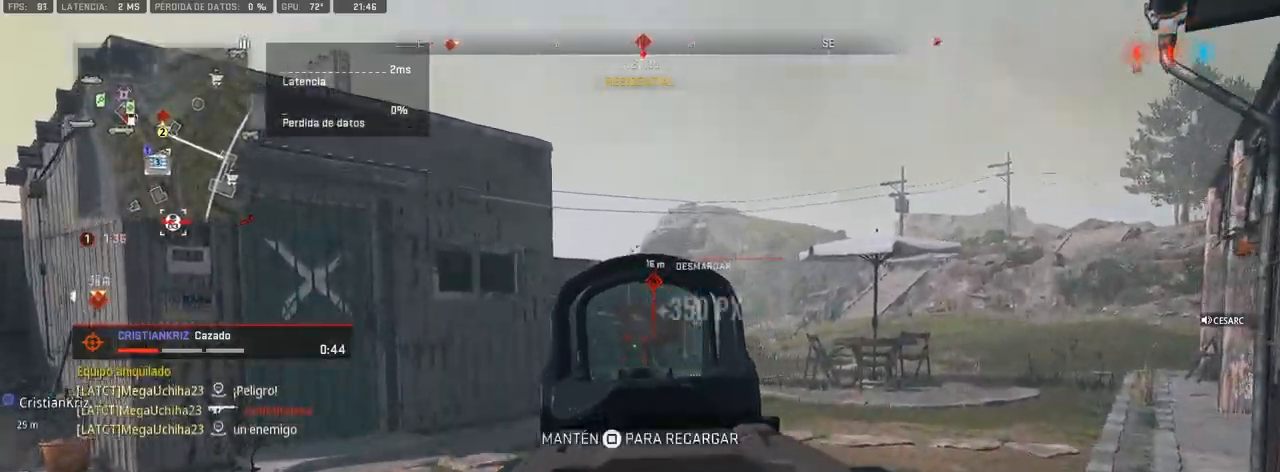
Gameplay with a controller (PlayStation layout); each line is a JSON object with the inputs held at the frame after it. "events" lists button and stick changes between this image and that frame as [ms after this image, input, new state], when the widget could be followed in between.
{"buttons": [], "left_stick": "up", "right_stick": "center", "events": [[183, "right_stick", "center"], [233, "R1", "up"], [267, "L1", "up"]]}
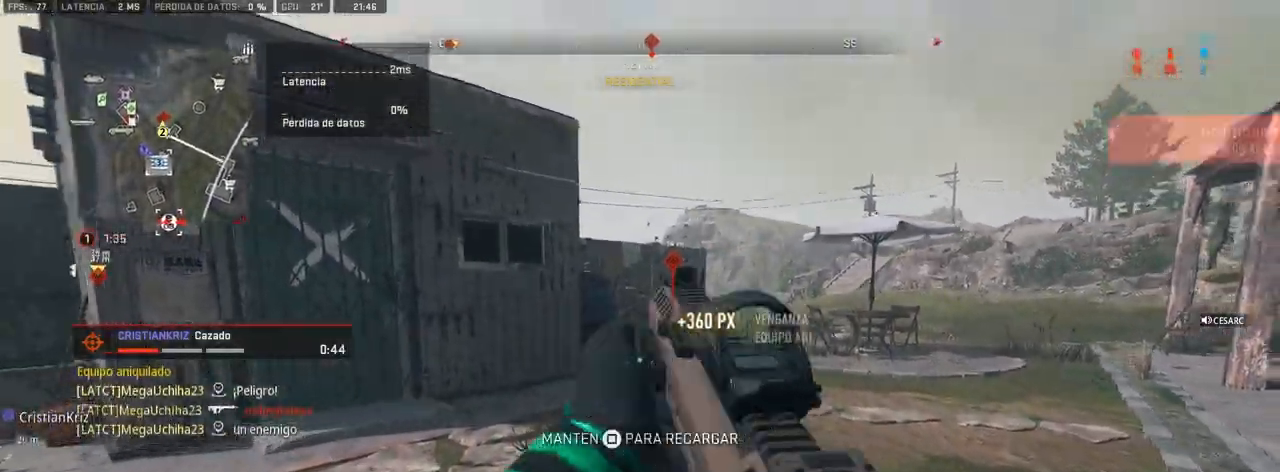
{"buttons": [], "left_stick": "up", "right_stick": "center", "events": [[250, "right_stick", "up-left"], [350, "right_stick", "center"]]}
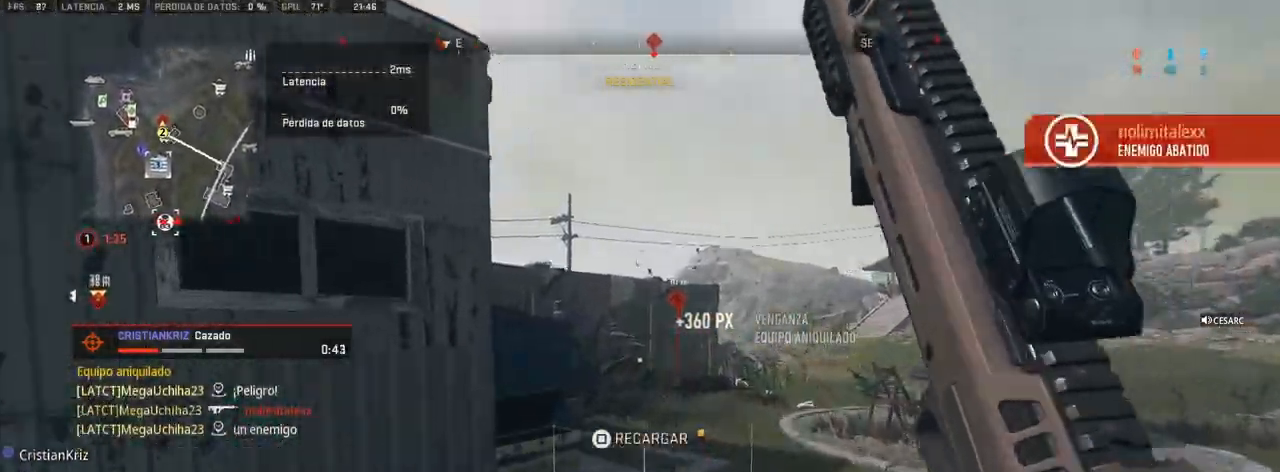
{"buttons": [], "left_stick": "up", "right_stick": "center", "events": []}
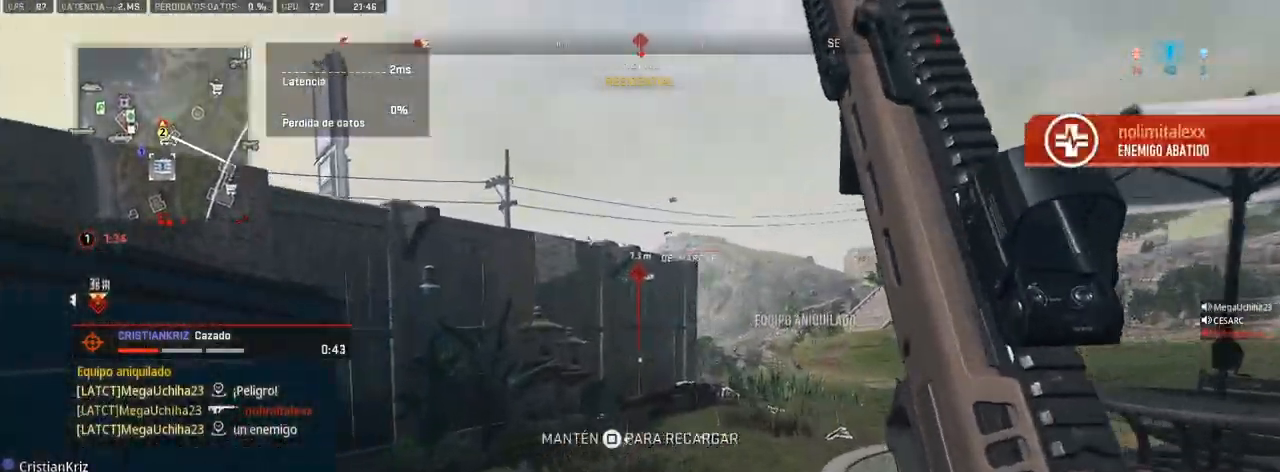
{"buttons": [], "left_stick": "up", "right_stick": "center", "events": [[67, "R3", "down"], [200, "R3", "up"]]}
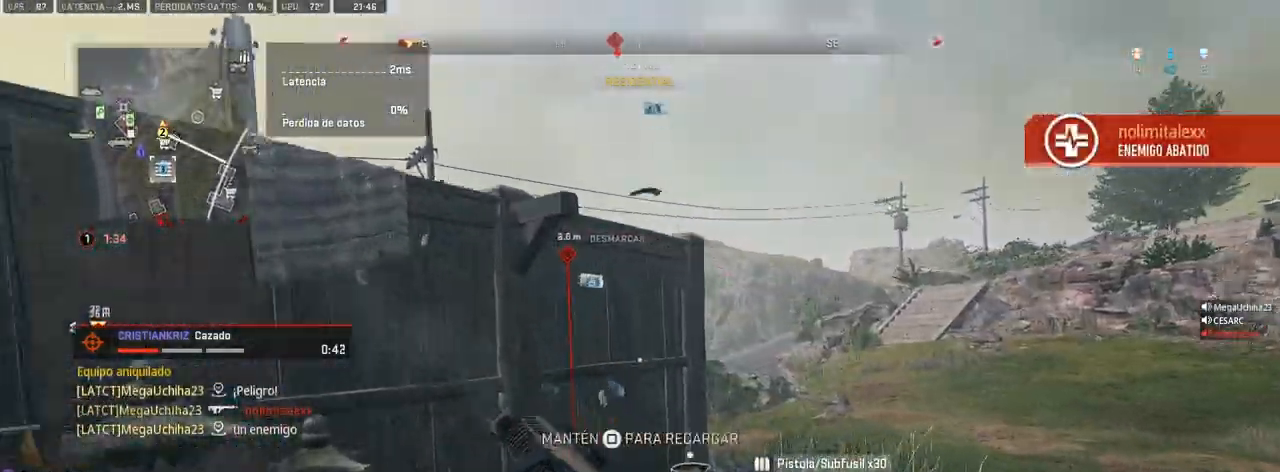
{"buttons": ["SQUARE"], "left_stick": "up-left", "right_stick": "center", "events": [[200, "left_stick", "center"], [400, "left_stick", "left"], [467, "SQUARE", "down"], [500, "left_stick", "up-left"]]}
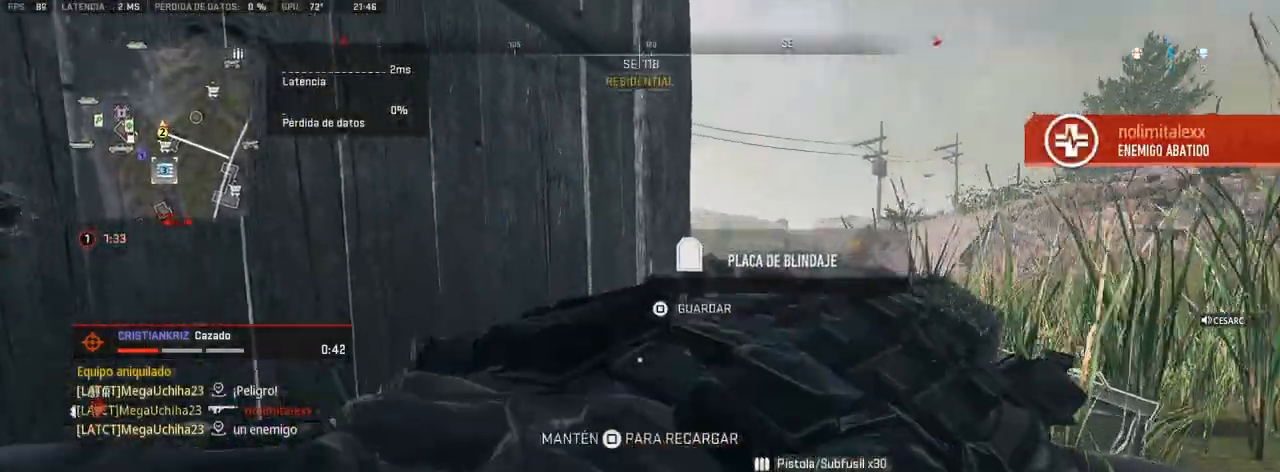
{"buttons": ["SQUARE"], "left_stick": "up-left", "right_stick": "center", "events": []}
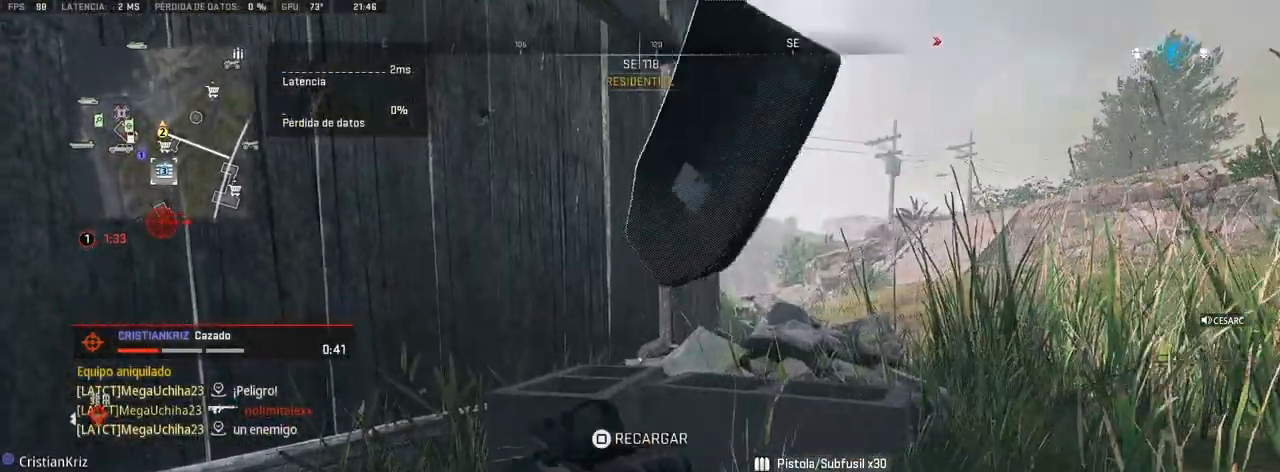
{"buttons": [], "left_stick": "center", "right_stick": "center", "events": [[300, "left_stick", "center"], [467, "SQUARE", "up"]]}
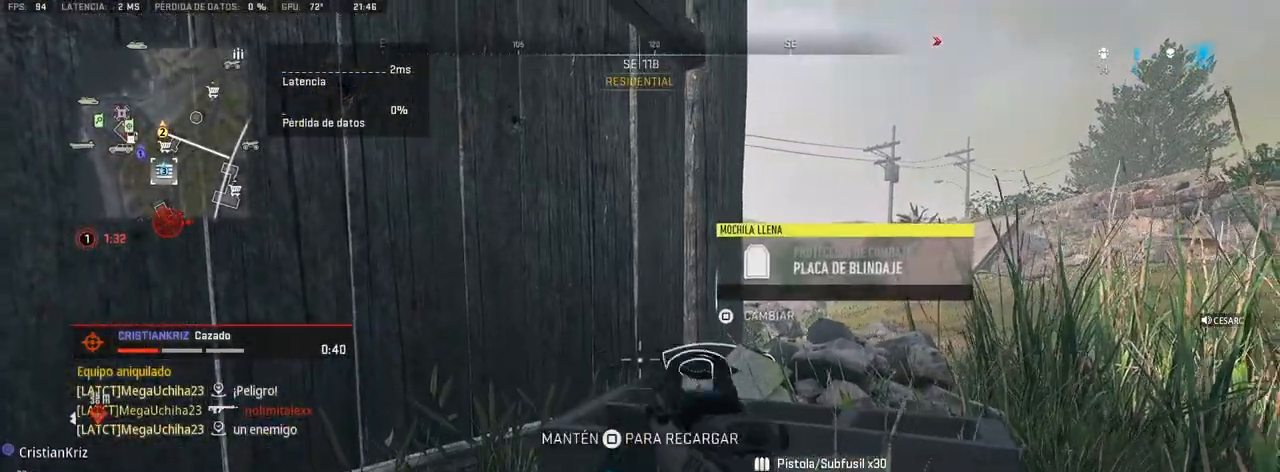
{"buttons": ["SQUARE"], "left_stick": "center", "right_stick": "center", "events": [[33, "SQUARE", "down"]]}
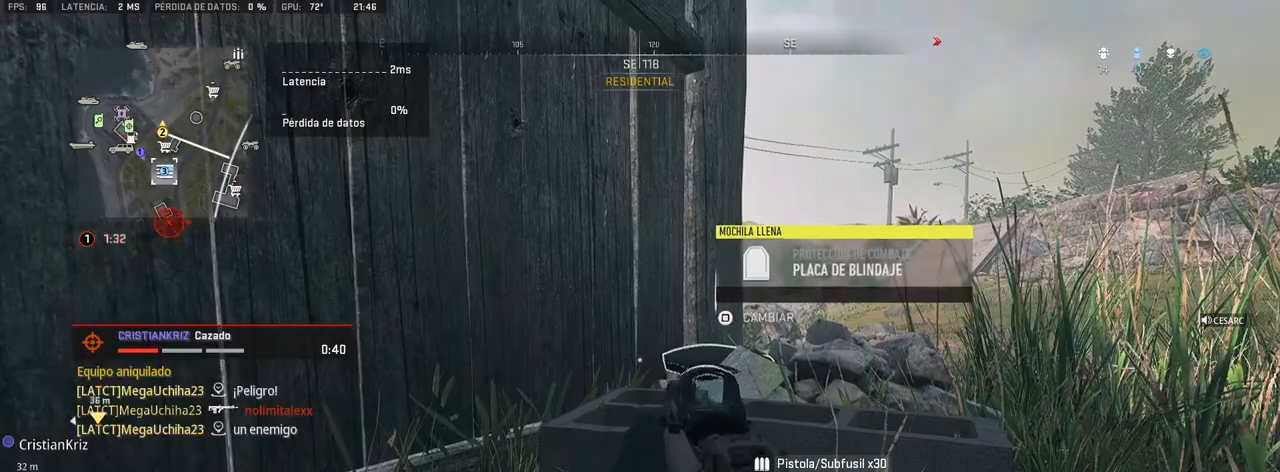
{"buttons": [], "left_stick": "center", "right_stick": "center", "events": [[450, "SQUARE", "up"]]}
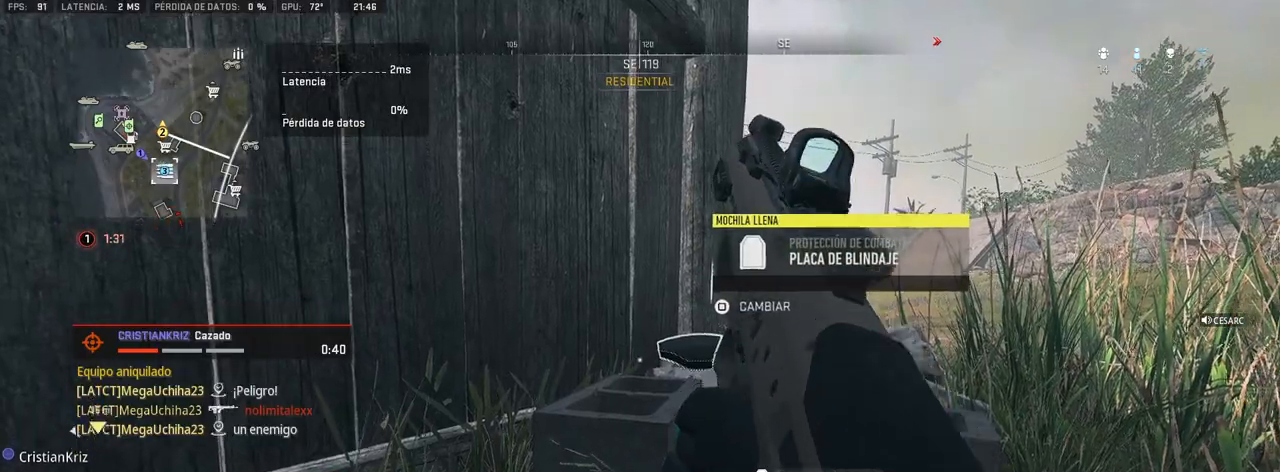
{"buttons": ["CROSS"], "left_stick": "center", "right_stick": "center", "events": [[100, "left_stick", "up"], [267, "CROSS", "down"], [467, "left_stick", "center"]]}